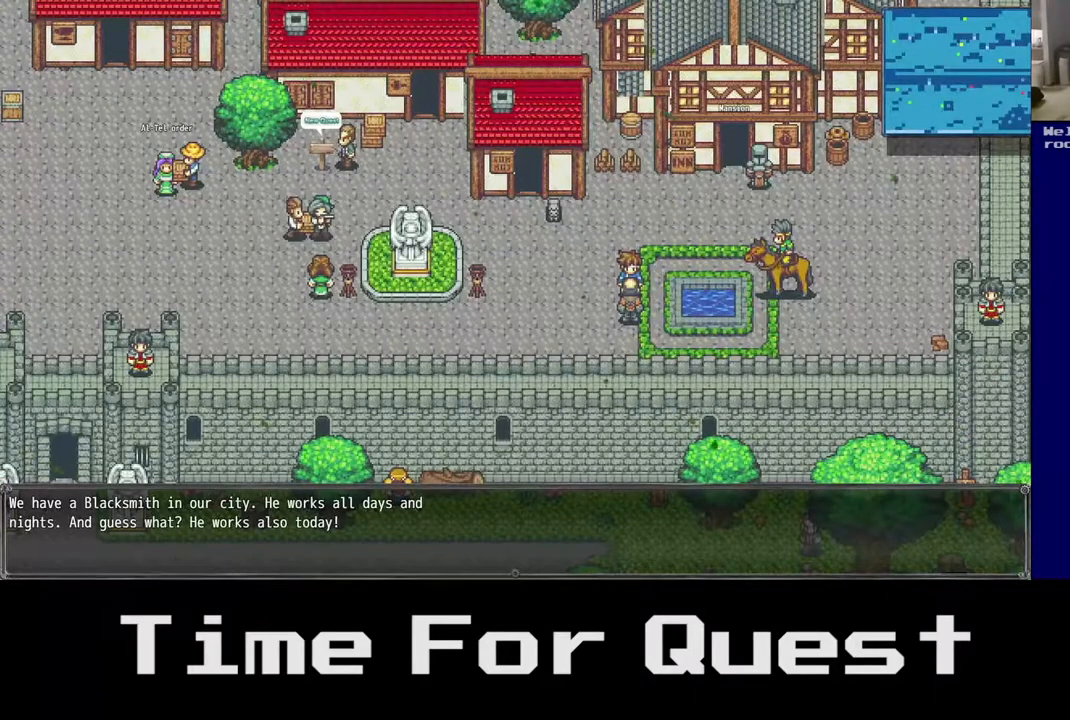
Gameplay with a controller (Xbox layout); each line is a JSON object with the inputs held at the frame after it (dt_ms = milliseconds from this image to that frame). "events" lists button and stick changes between this image and that frame as [ms after this image, input, new state], when the widget could be followed in between. Not read: left_stick.
{"dt_ms": 500, "buttons": [], "right_stick": "center", "events": [[300, "A", "down"], [367, "A", "up"]]}
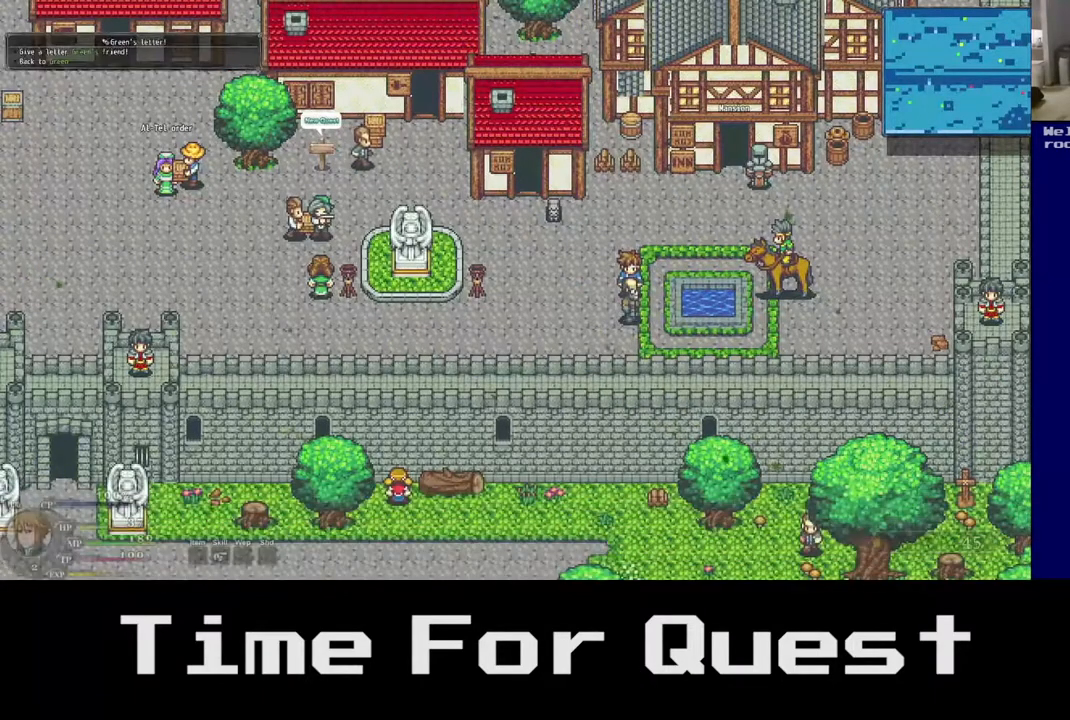
{"dt_ms": 500, "buttons": [], "right_stick": "center", "events": []}
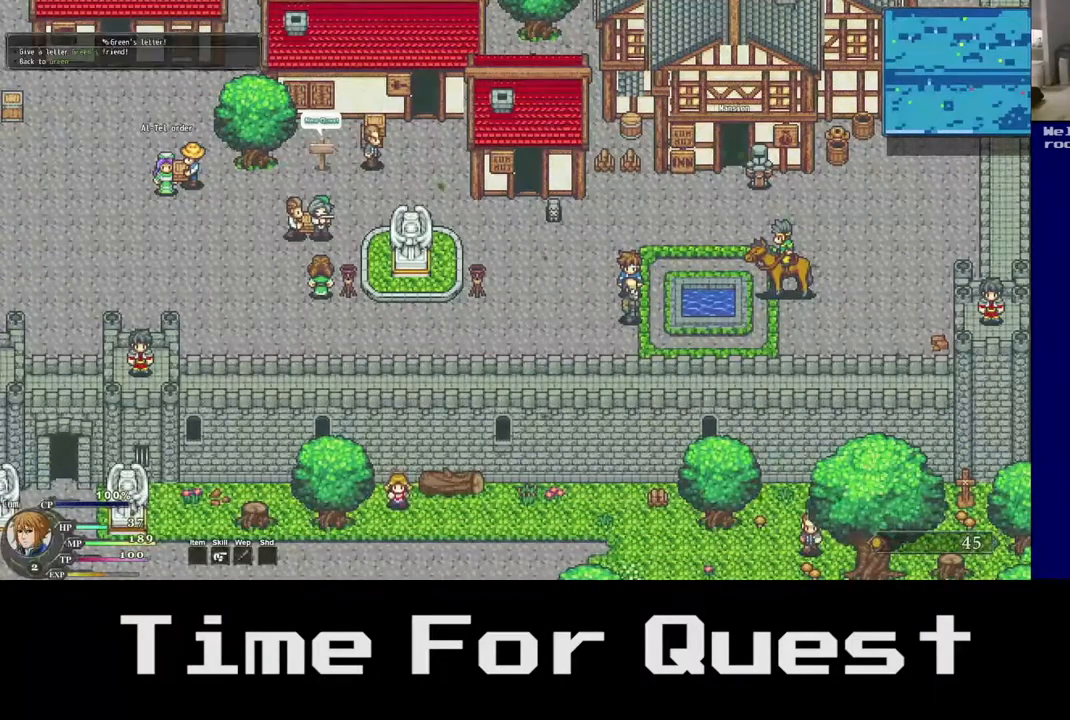
{"dt_ms": 500, "buttons": ["DPAD_UP"], "right_stick": "center", "events": [[350, "DPAD_UP", "down"]]}
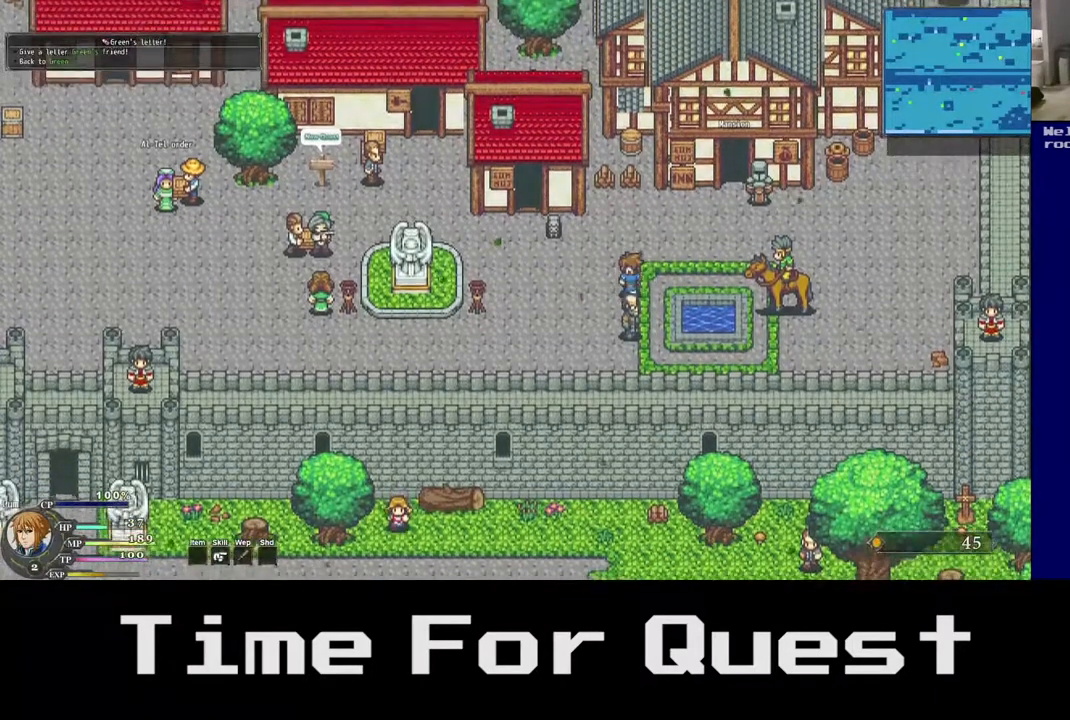
{"dt_ms": 1000, "buttons": ["DPAD_RIGHT"], "right_stick": "center"}
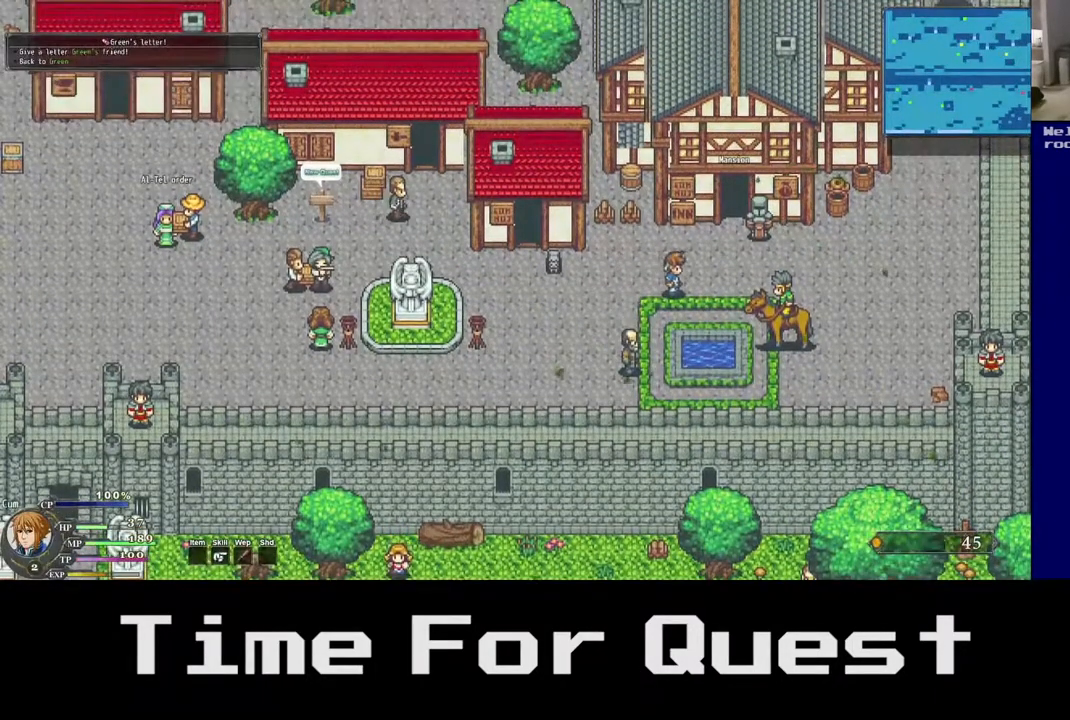
{"dt_ms": 500, "buttons": ["DPAD_RIGHT"], "right_stick": "center", "events": []}
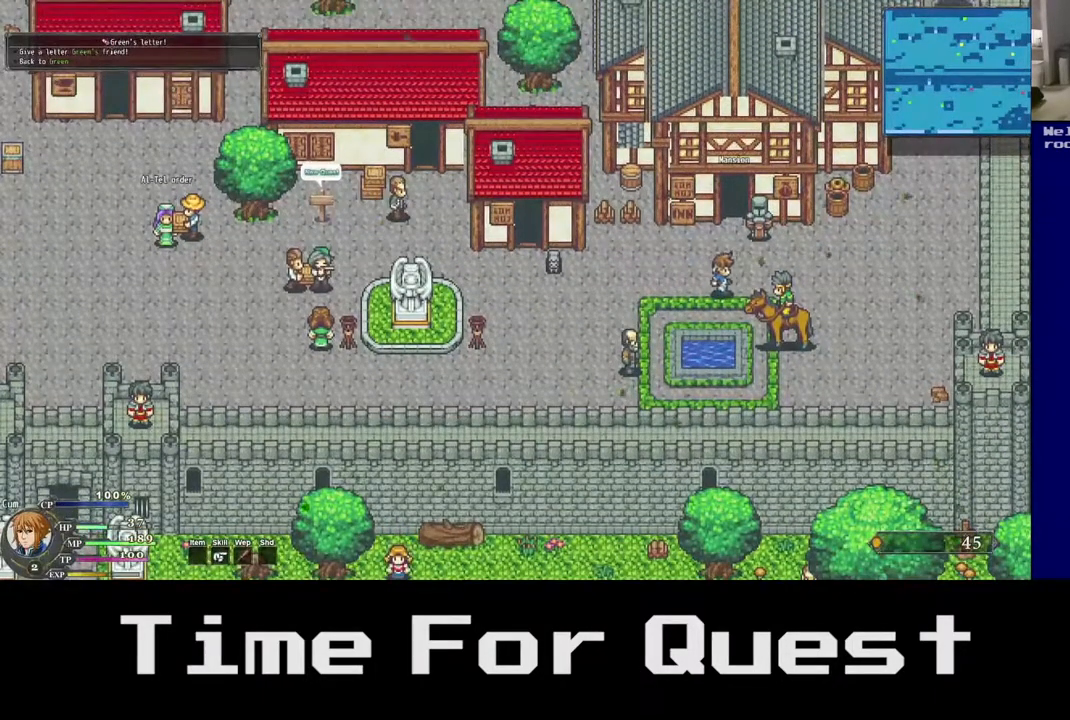
{"dt_ms": 500, "buttons": [], "right_stick": "center", "events": [[500, "DPAD_RIGHT", "up"]]}
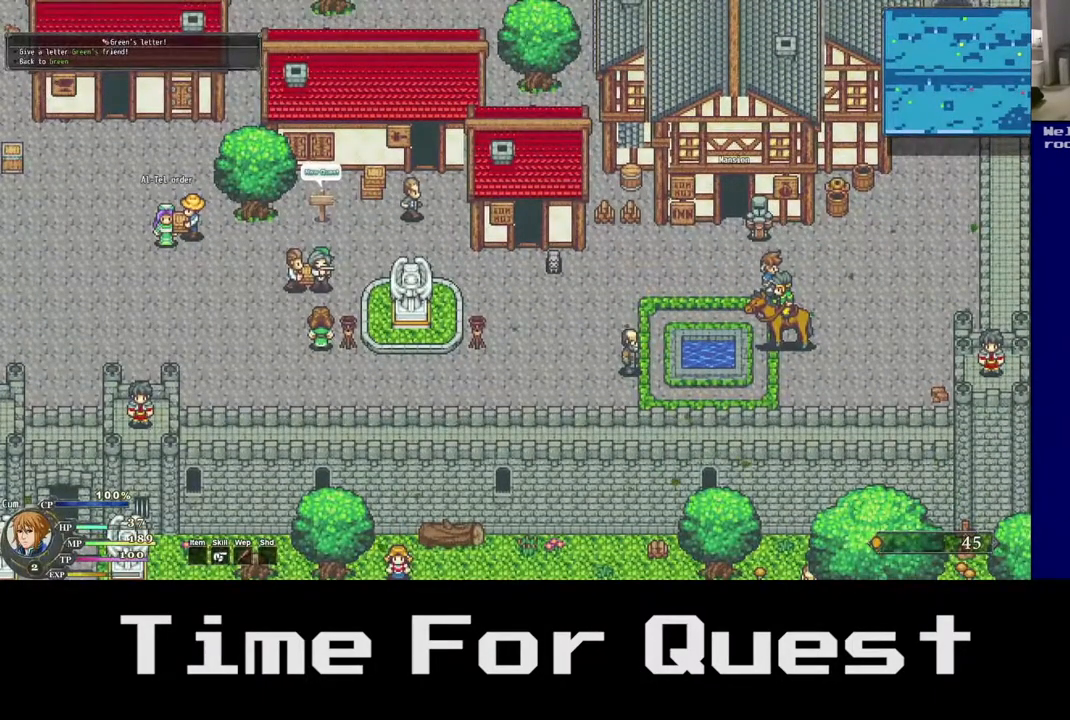
{"dt_ms": 500, "buttons": ["DPAD_DOWN"], "right_stick": "center", "events": [[67, "DPAD_DOWN", "down"]]}